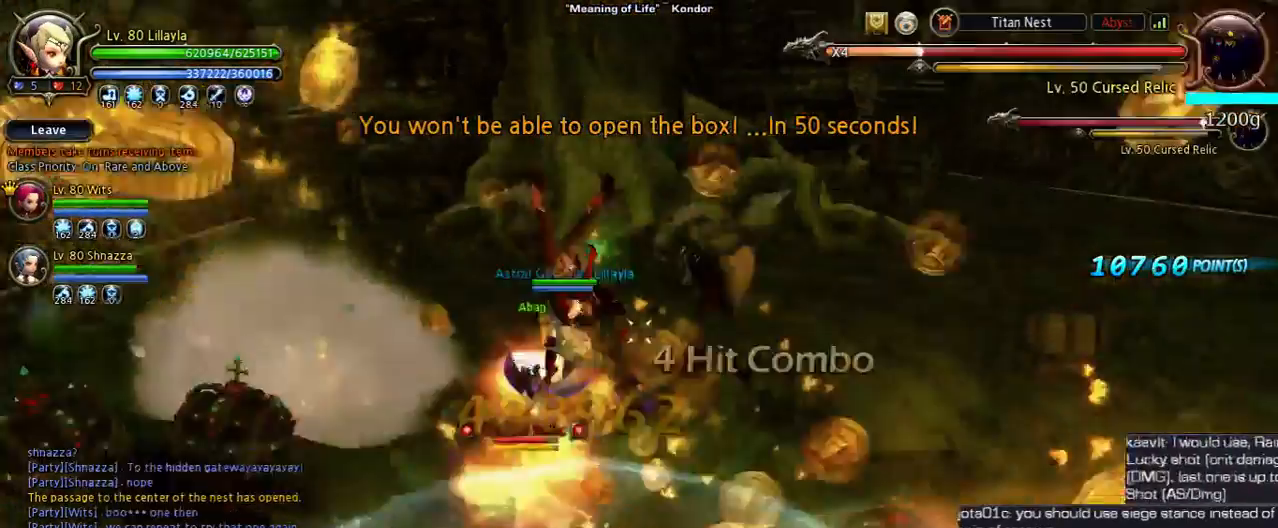
Gameplay with keyboard; each line is a JSON object with the keys held at the frame after it. "events" lists presses ("down") and releases ("up") of "1", "2", "3", "4", "5", "6", "a", "b", "c", "d", "n", "s", "shift", "space", "tilde", "v", "w", "x" and "z" between this image and that frame as [ms after this image, input, new state], when the widget could be followed in between. No other keys are recorded. Mouse input is not recorded. Not read: other_keys.
{"keys": [], "events": [[433, "w", "up"]]}
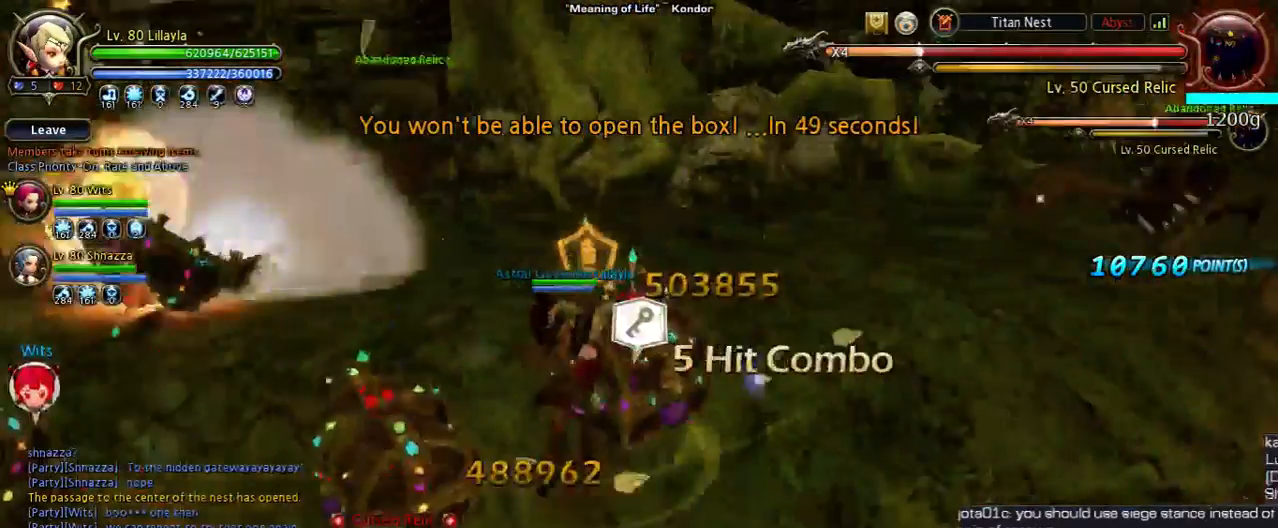
{"keys": [], "events": [[100, "w", "down"], [133, "w", "up"]]}
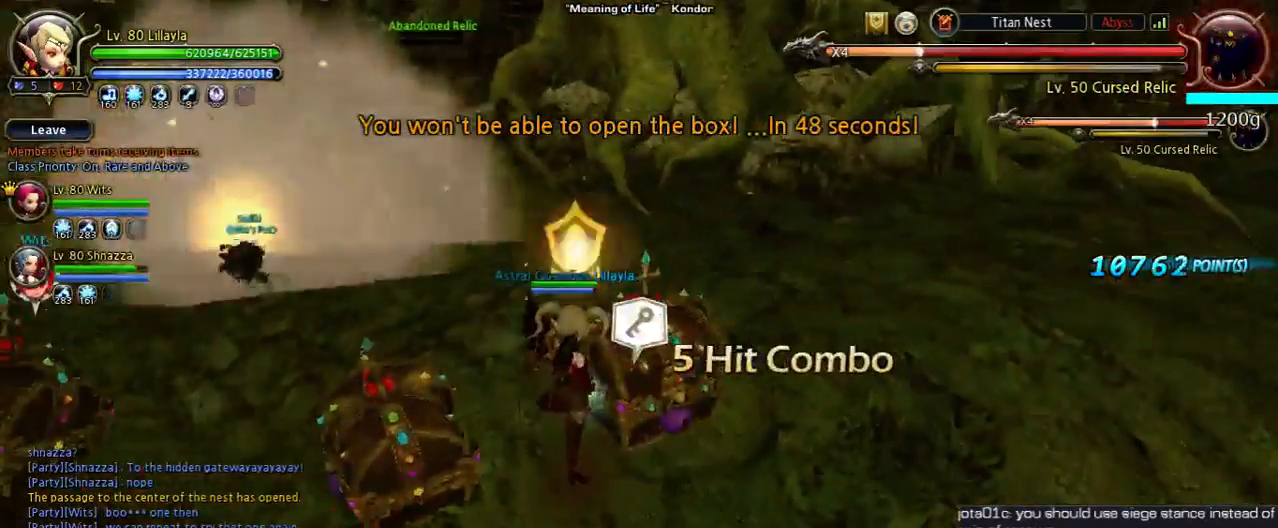
{"keys": ["a"], "events": [[467, "a", "down"]]}
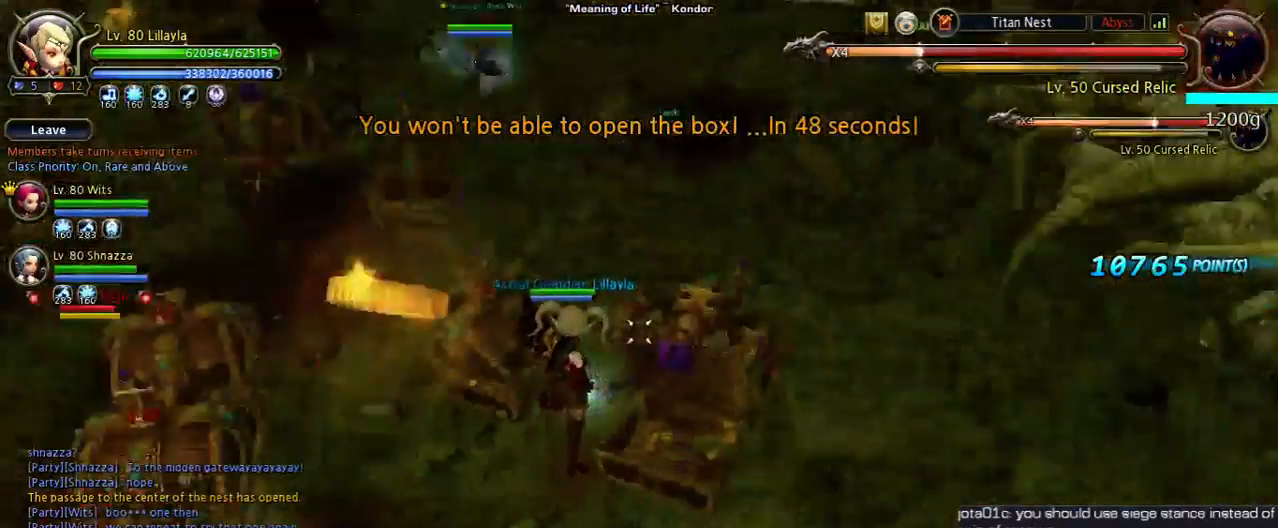
{"keys": [], "events": [[233, "a", "up"]]}
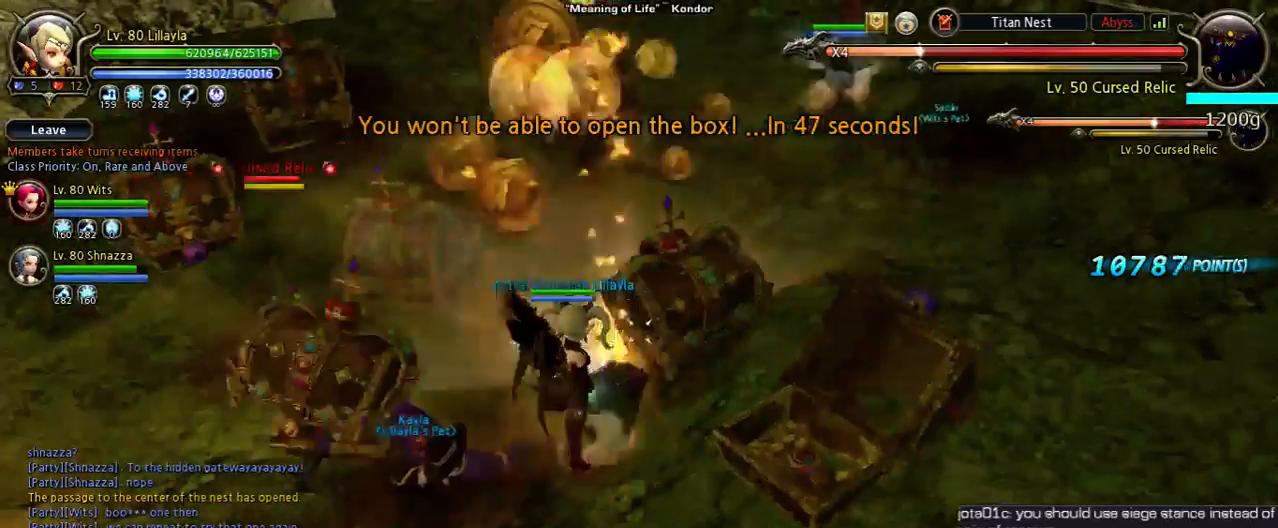
{"keys": ["d"], "events": [[467, "d", "down"]]}
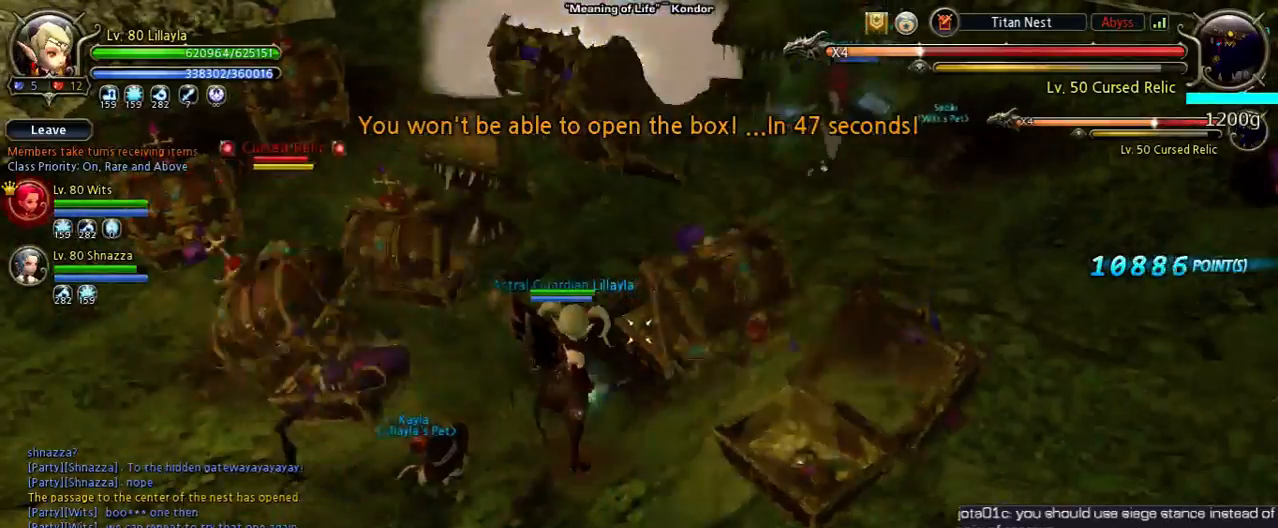
{"keys": ["d"], "events": [[233, "space", "down"], [467, "space", "up"]]}
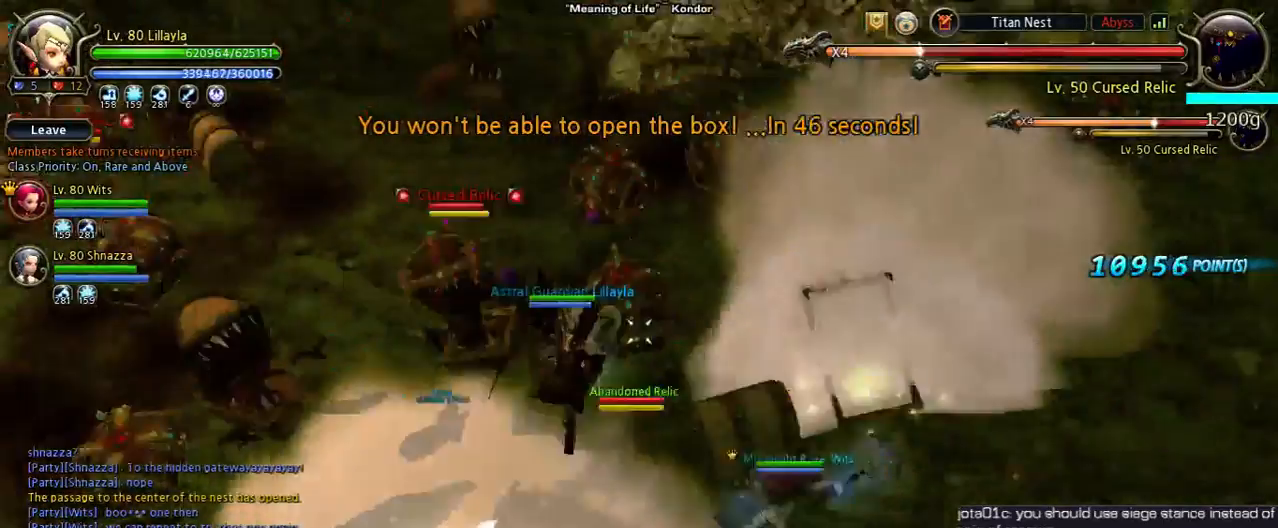
{"keys": [], "events": [[500, "d", "up"]]}
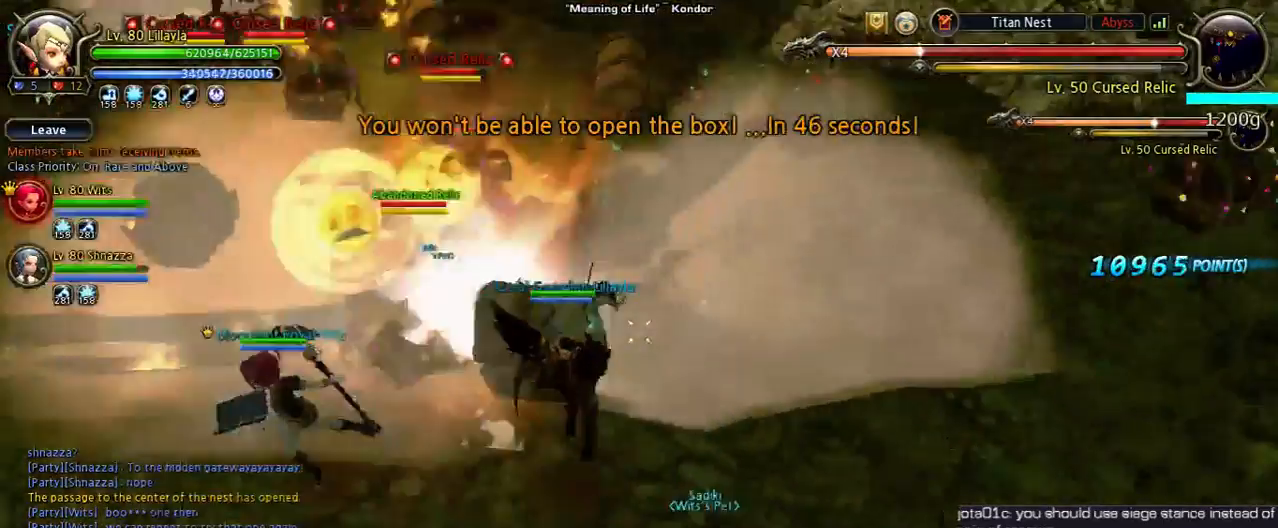
{"keys": ["d", "w"], "events": [[133, "w", "down"], [367, "d", "down"]]}
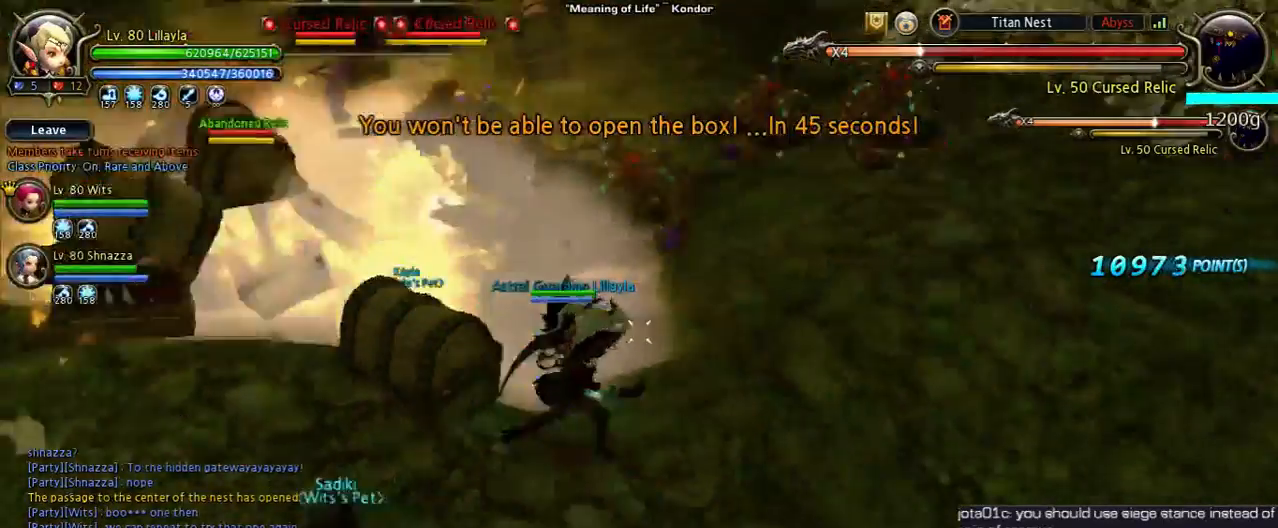
{"keys": [], "events": [[233, "d", "up"], [400, "w", "up"]]}
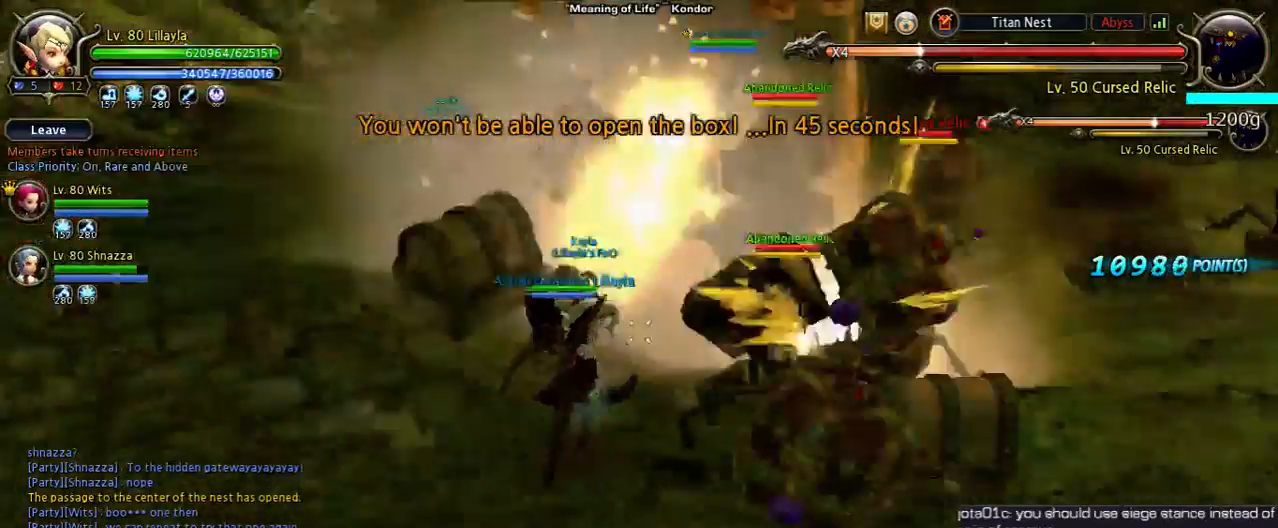
{"keys": [], "events": [[133, "a", "down"], [200, "w", "down"], [333, "a", "up"], [500, "w", "up"]]}
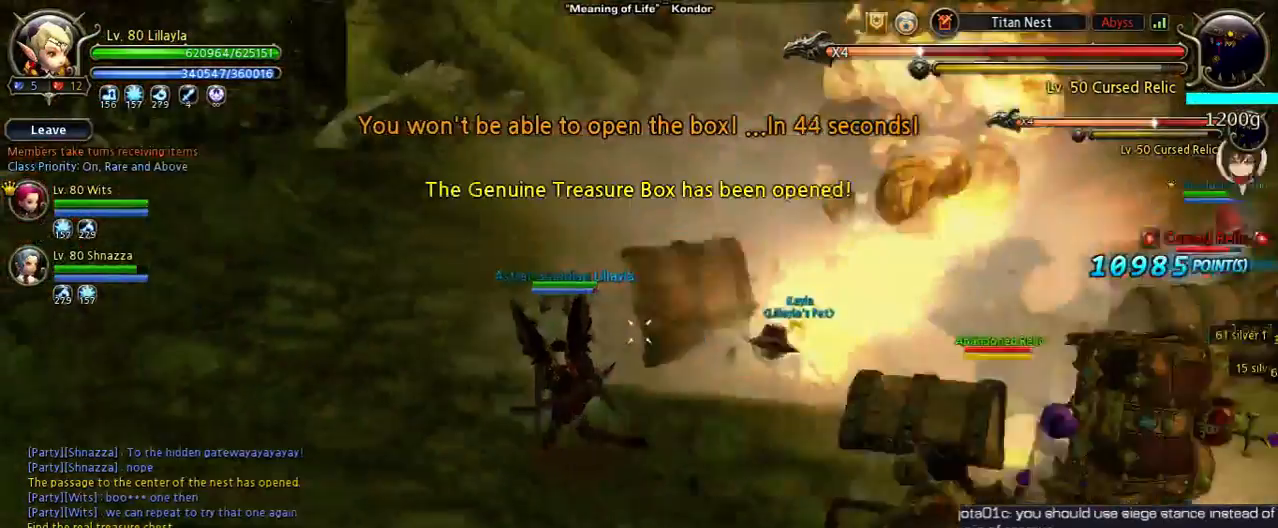
{"keys": [], "events": []}
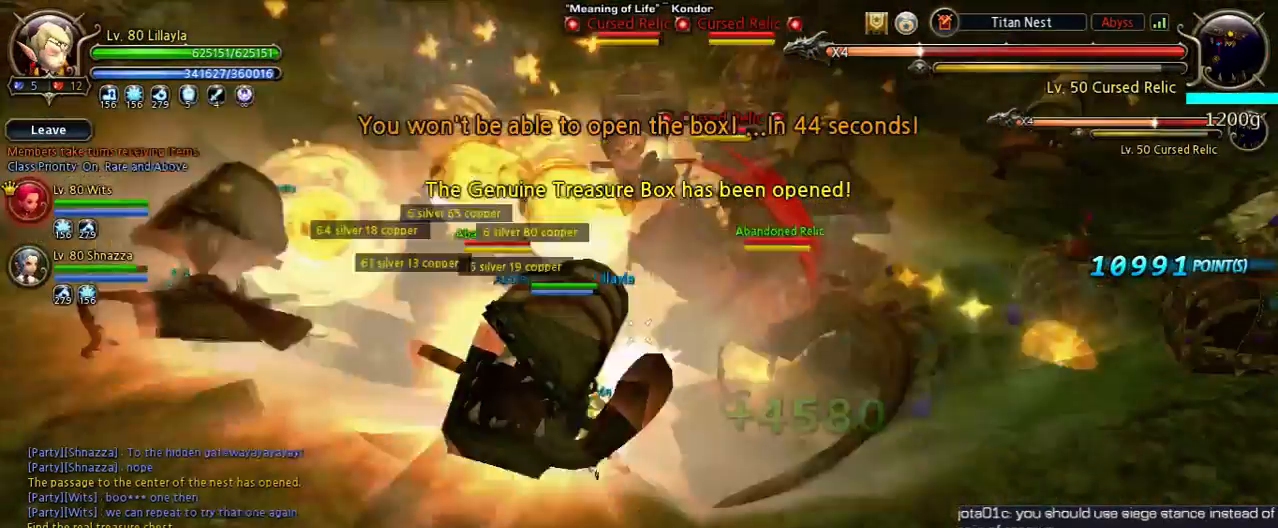
{"keys": [], "events": []}
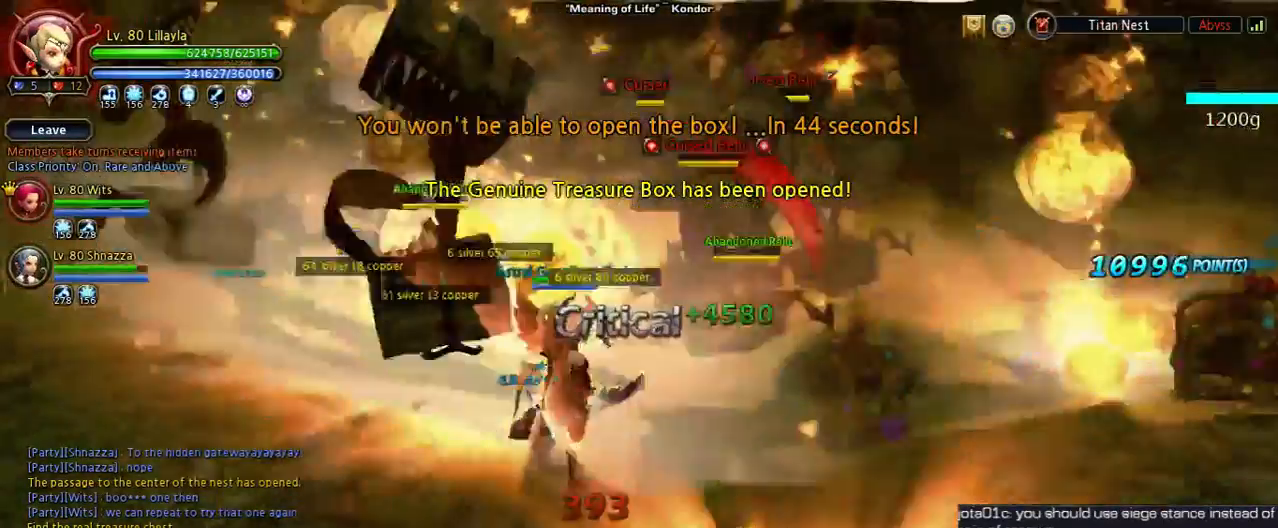
{"keys": [], "events": []}
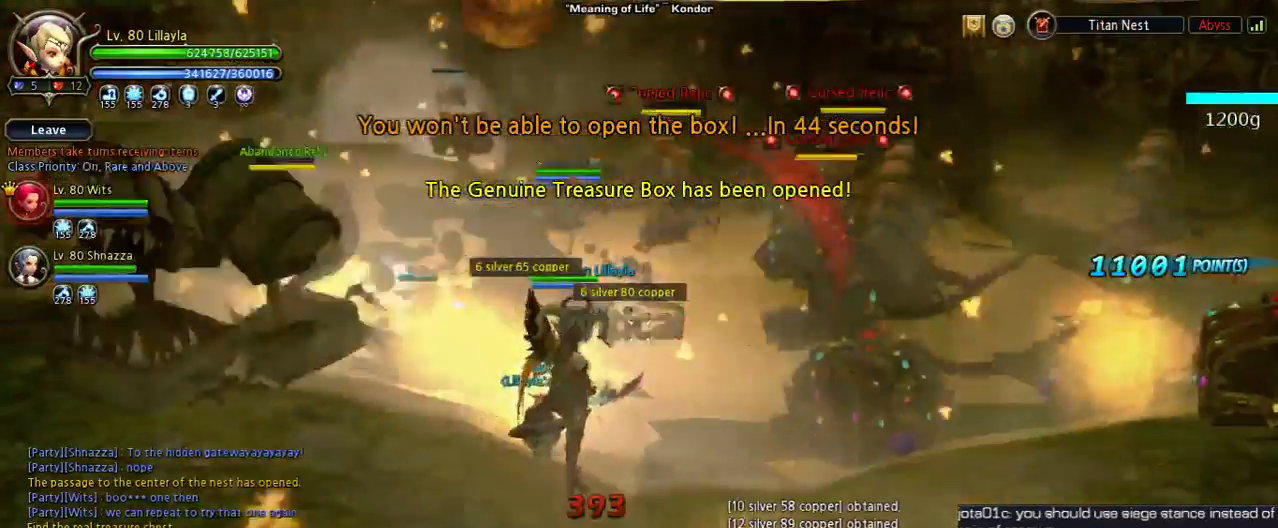
{"keys": ["shift", "space", "w"], "events": [[67, "shift", "down"], [67, "w", "down"], [467, "space", "down"]]}
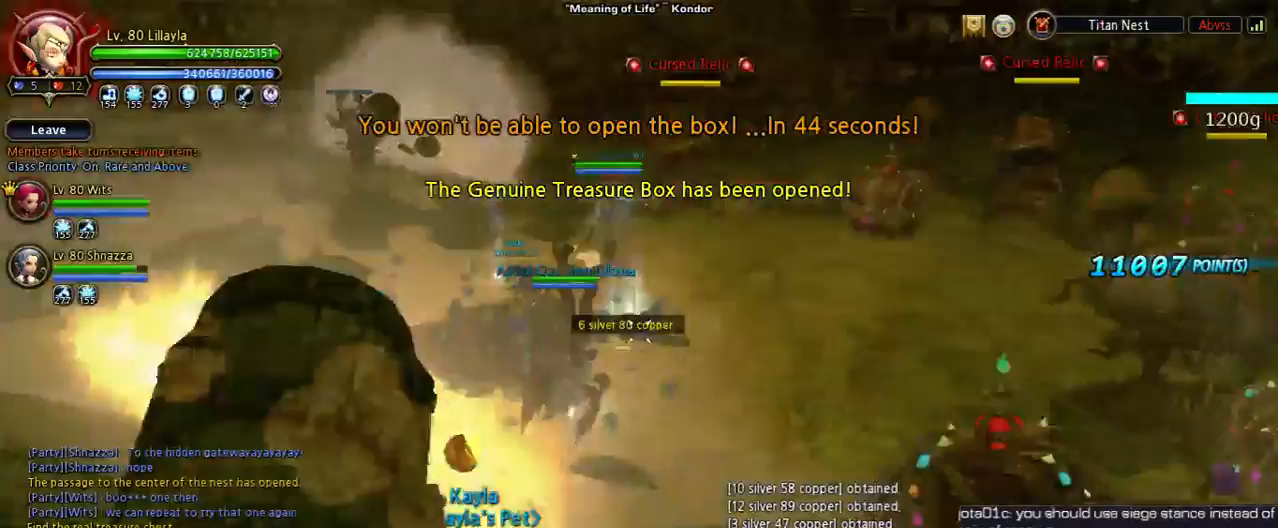
{"keys": ["w"], "events": [[33, "shift", "up"], [167, "space", "up"], [267, "space", "down"], [500, "space", "up"]]}
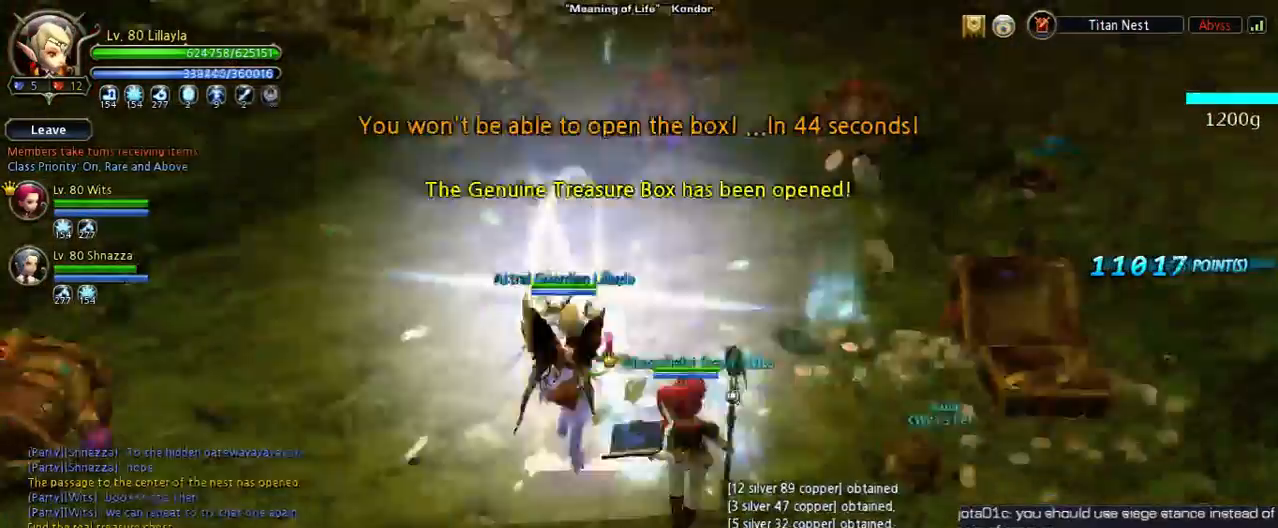
{"keys": [], "events": [[300, "w", "up"]]}
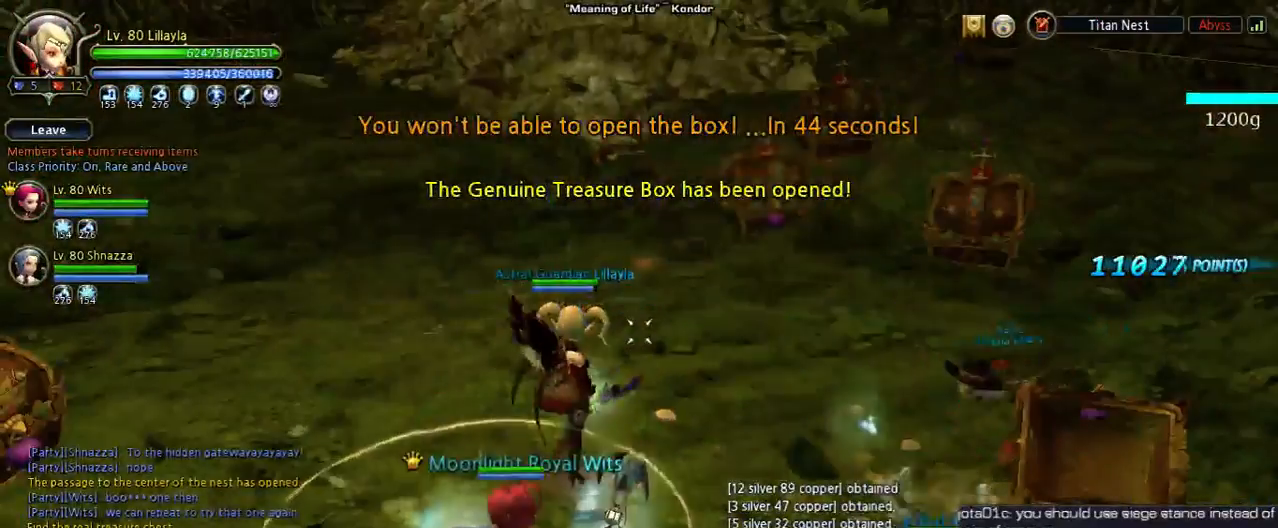
{"keys": [], "events": []}
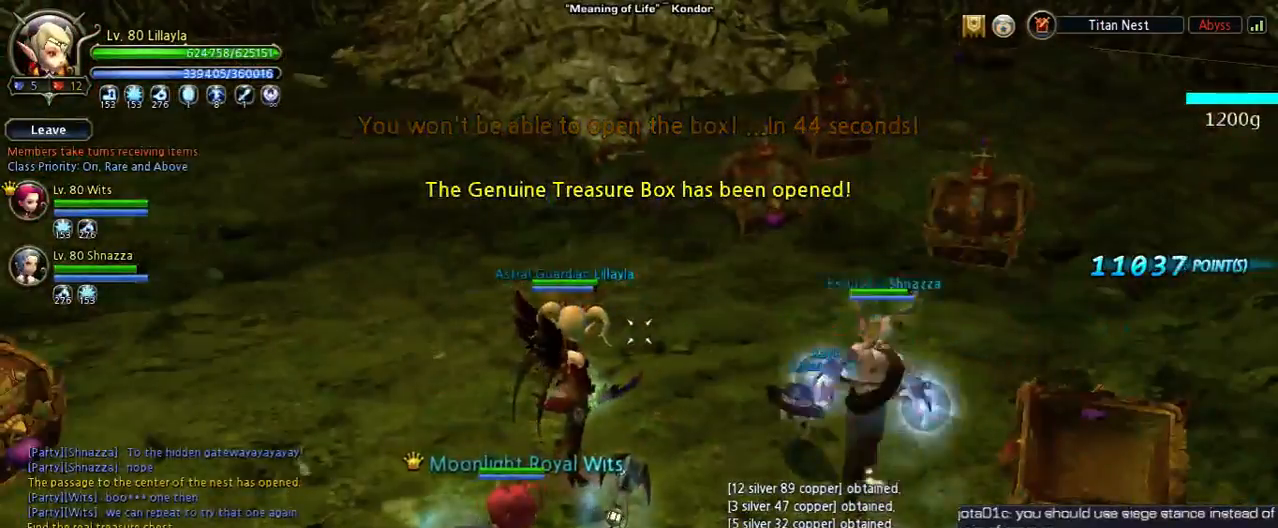
{"keys": [], "events": [[333, "a", "down"], [500, "a", "up"]]}
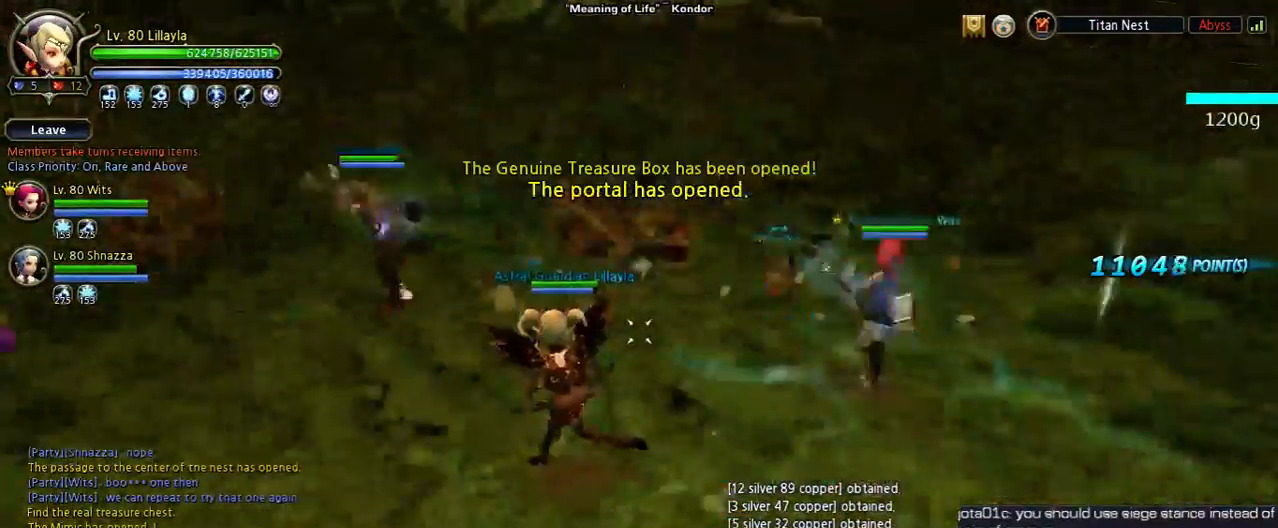
{"keys": [], "events": []}
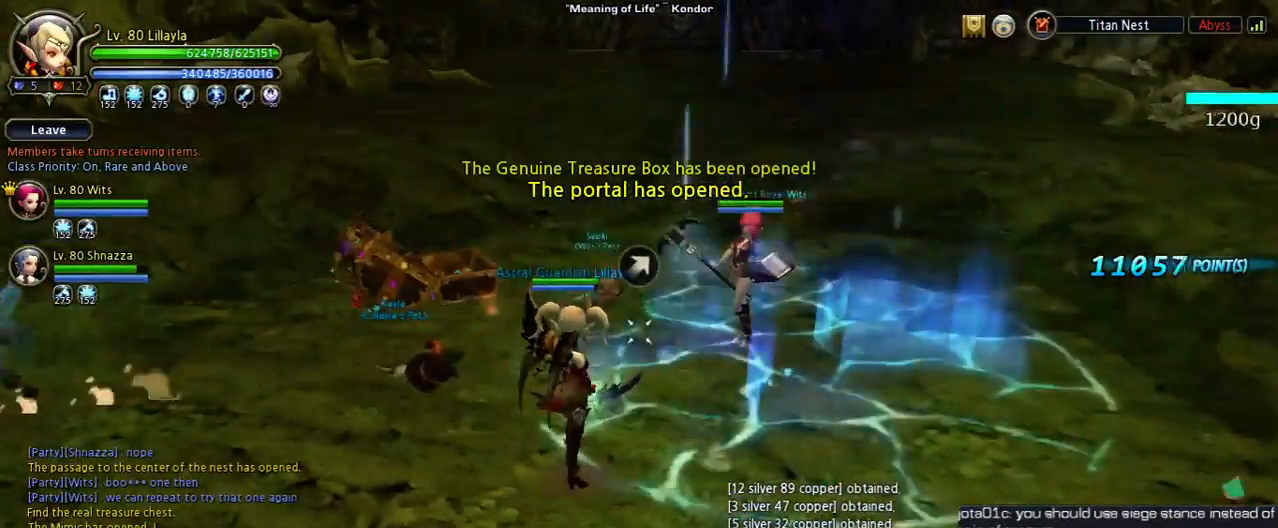
{"keys": ["d", "w"], "events": [[300, "d", "down"], [300, "w", "down"]]}
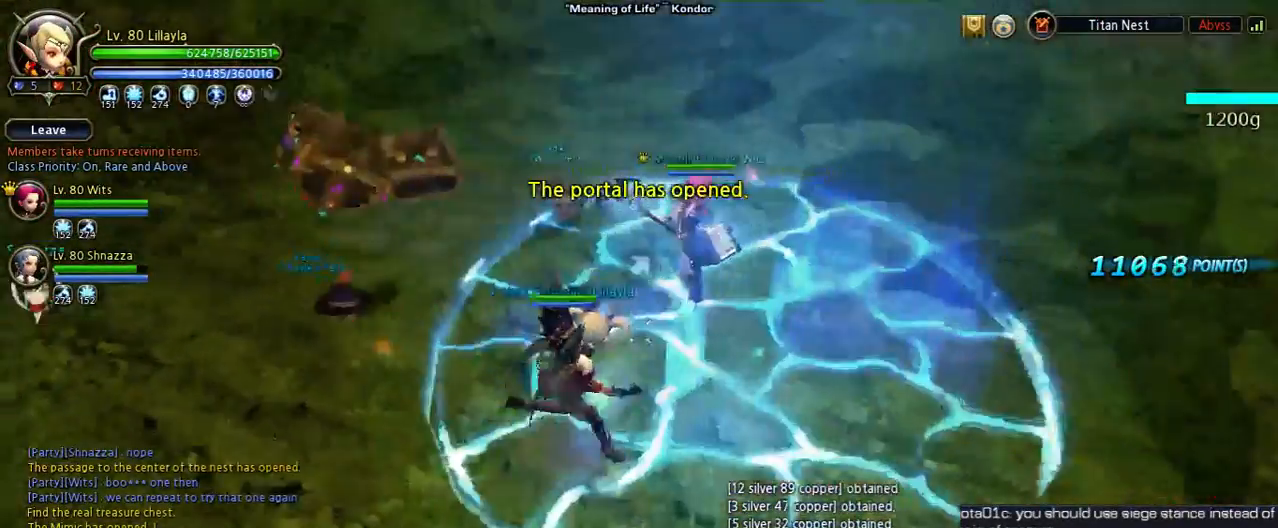
{"keys": ["a"], "events": [[67, "space", "down"], [167, "space", "up"], [233, "w", "up"], [367, "d", "up"], [467, "a", "down"]]}
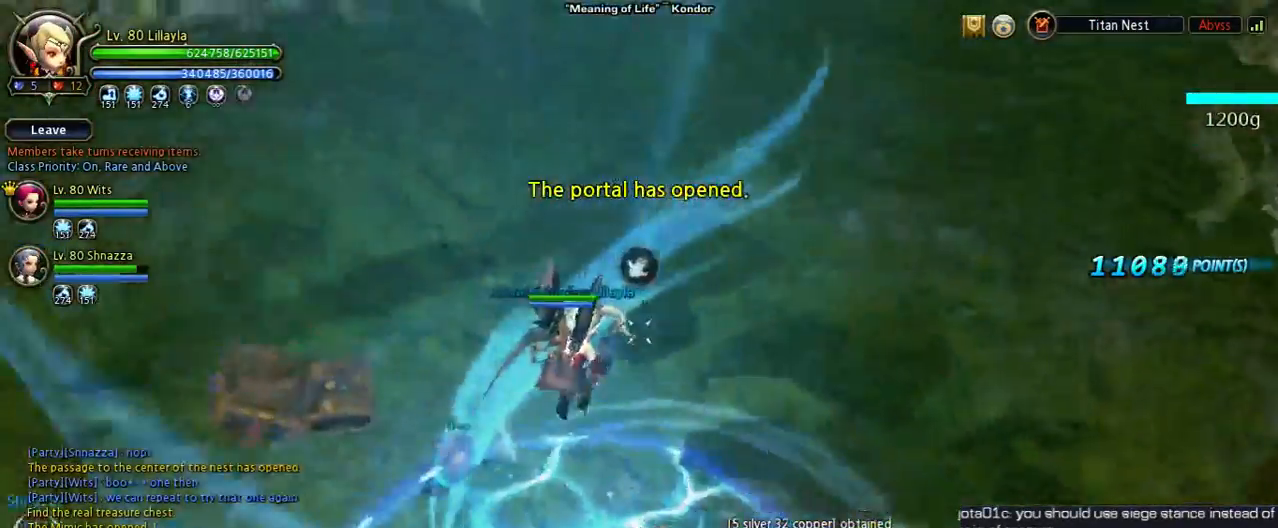
{"keys": ["a"], "events": []}
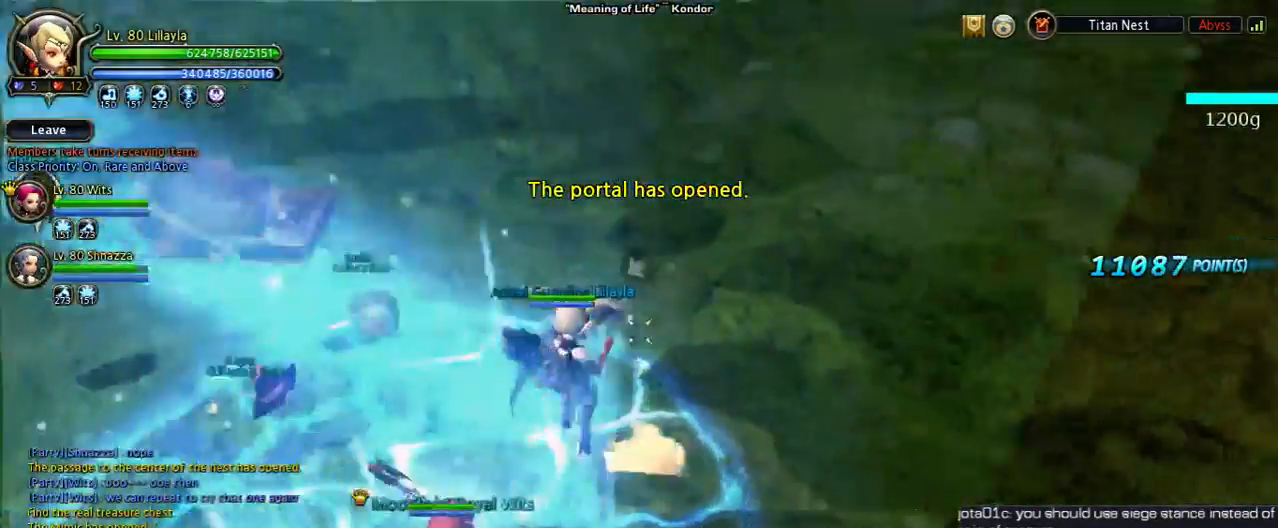
{"keys": ["d"], "events": [[200, "space", "down"], [333, "a", "up"], [433, "d", "down"], [433, "space", "up"]]}
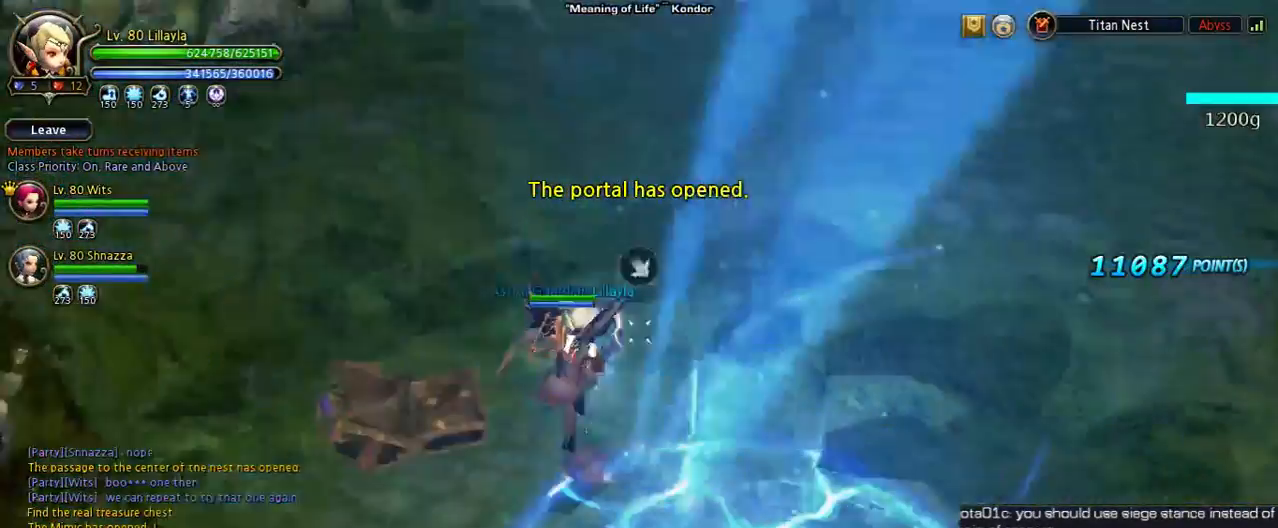
{"keys": ["d"], "events": []}
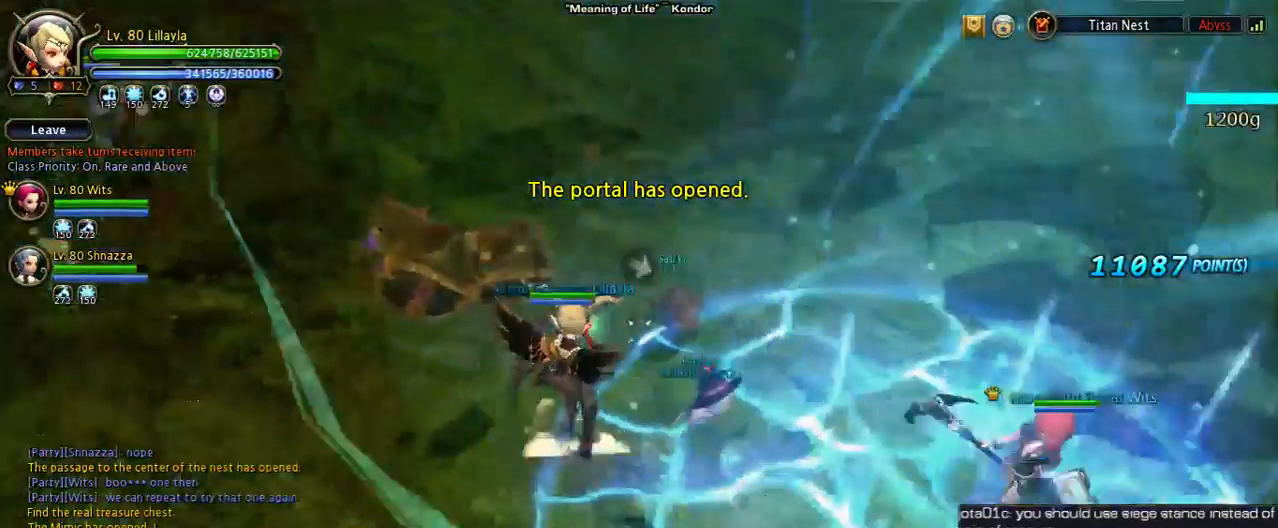
{"keys": ["2", "d"], "events": [[433, "2", "down"]]}
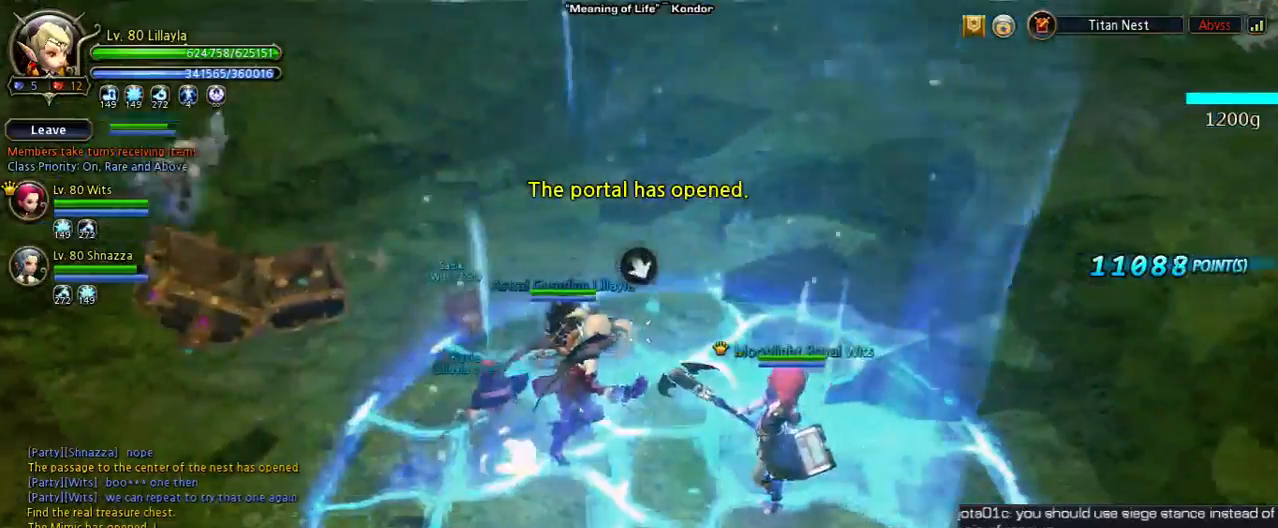
{"keys": [], "events": [[33, "d", "up"], [133, "2", "up"], [233, "tilde", "down"], [467, "tilde", "up"]]}
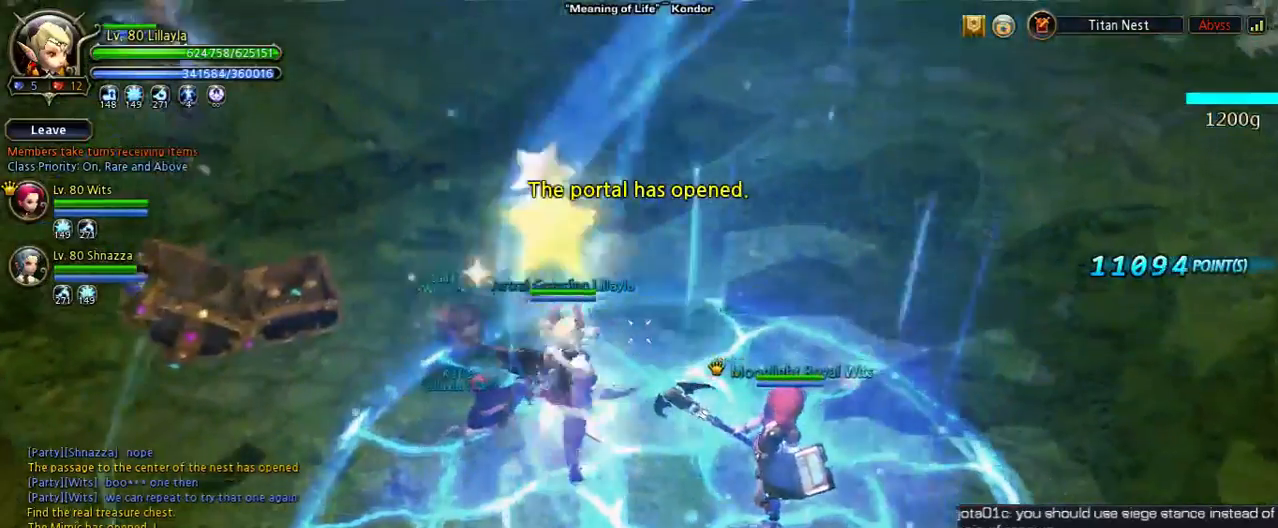
{"keys": [], "events": [[433, "2", "down"], [467, "2", "up"]]}
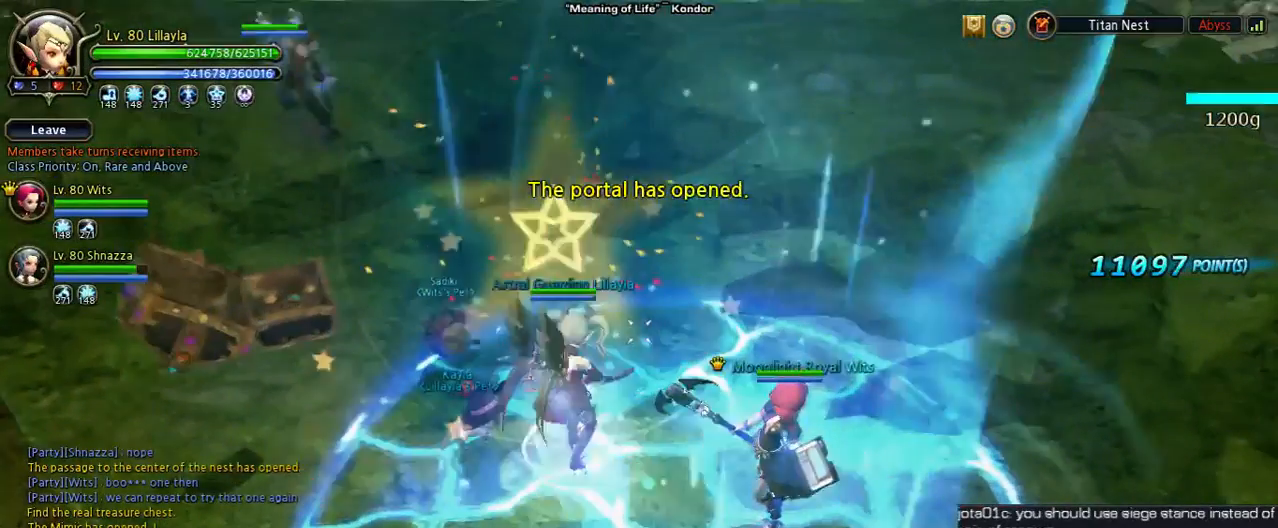
{"keys": [], "events": [[167, "2", "down"], [200, "2", "up"], [333, "2", "down"], [500, "2", "up"]]}
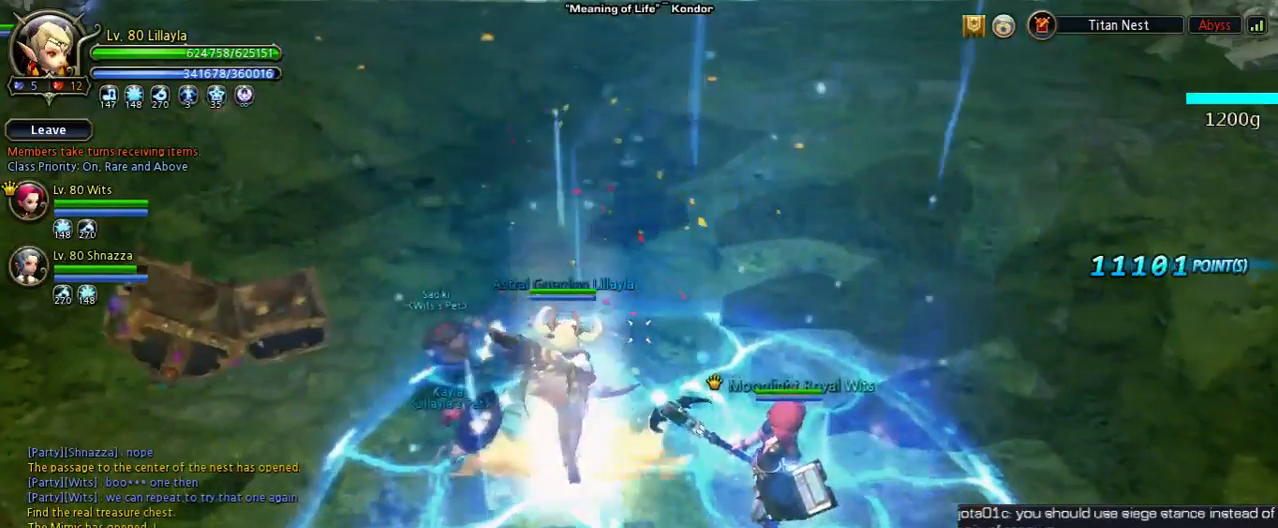
{"keys": [], "events": [[367, "4", "down"], [433, "4", "up"]]}
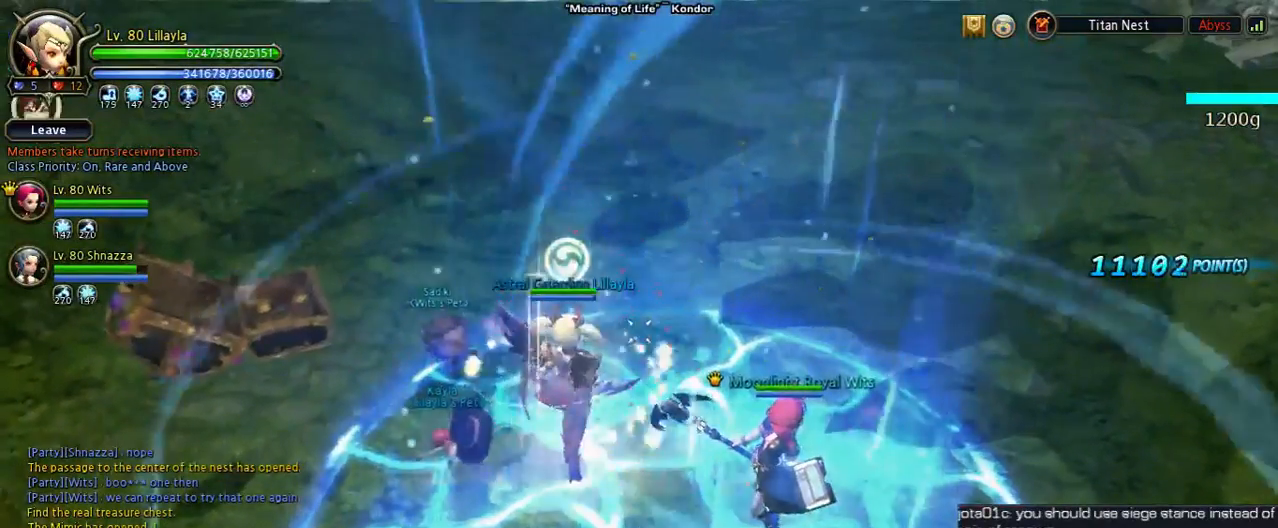
{"keys": [], "events": [[100, "4", "down"], [167, "4", "up"], [167, "tilde", "down"], [333, "tilde", "up"]]}